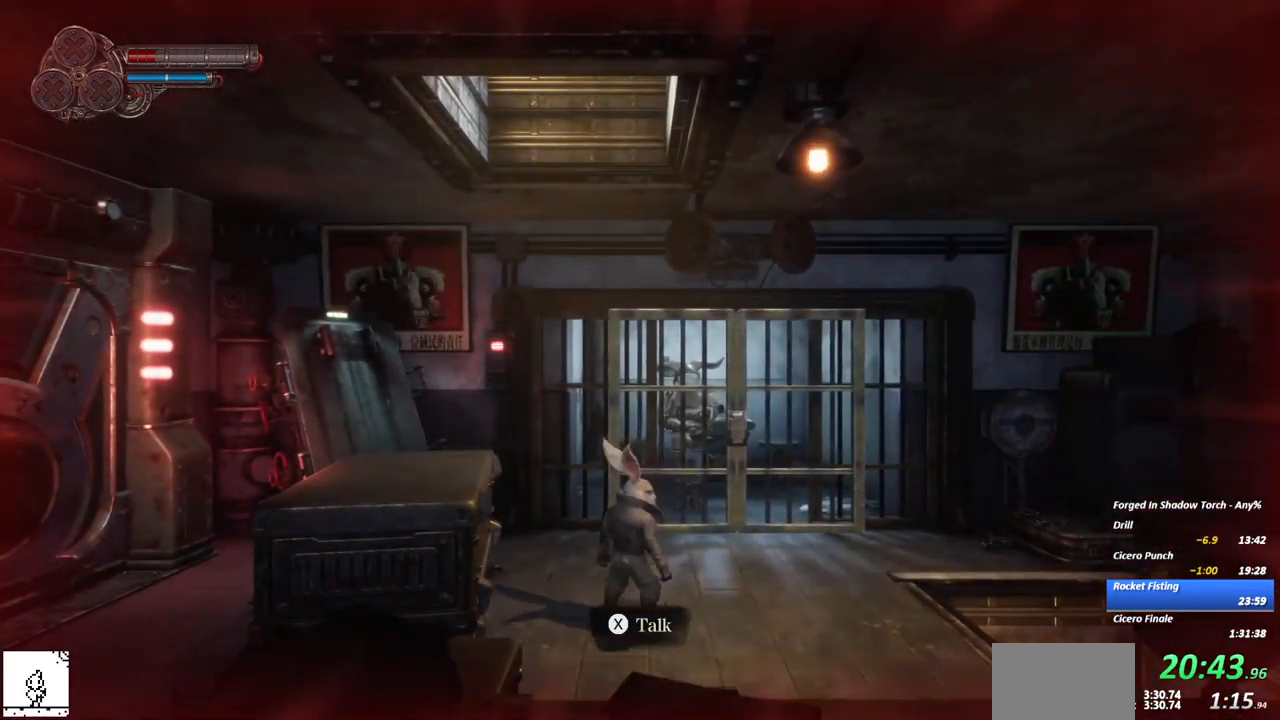
Gameplay with a controller (Xbox layout); each line is a JSON object with the inputs held at the frame after it (dt_ms = milliseconds from this image to that frame). "events" lists button and stick changes between this image and that frame as [ms after this image, input, new state], when the widget could be followed in between. Not read: R3 START.
{"dt_ms": 500, "buttons": [], "left_stick": "center", "right_stick": "center", "events": [[350, "left_stick", "right"], [450, "left_stick", "center"]]}
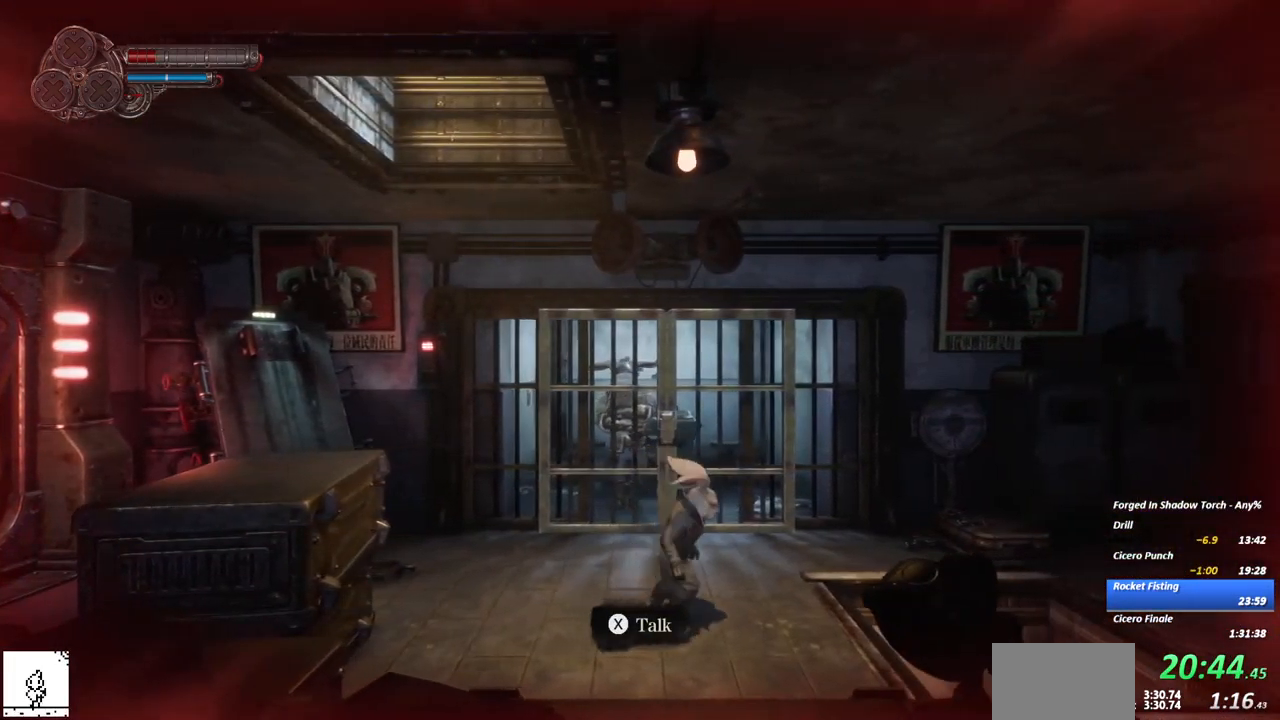
{"dt_ms": 500, "buttons": [], "left_stick": "center", "right_stick": "center", "events": []}
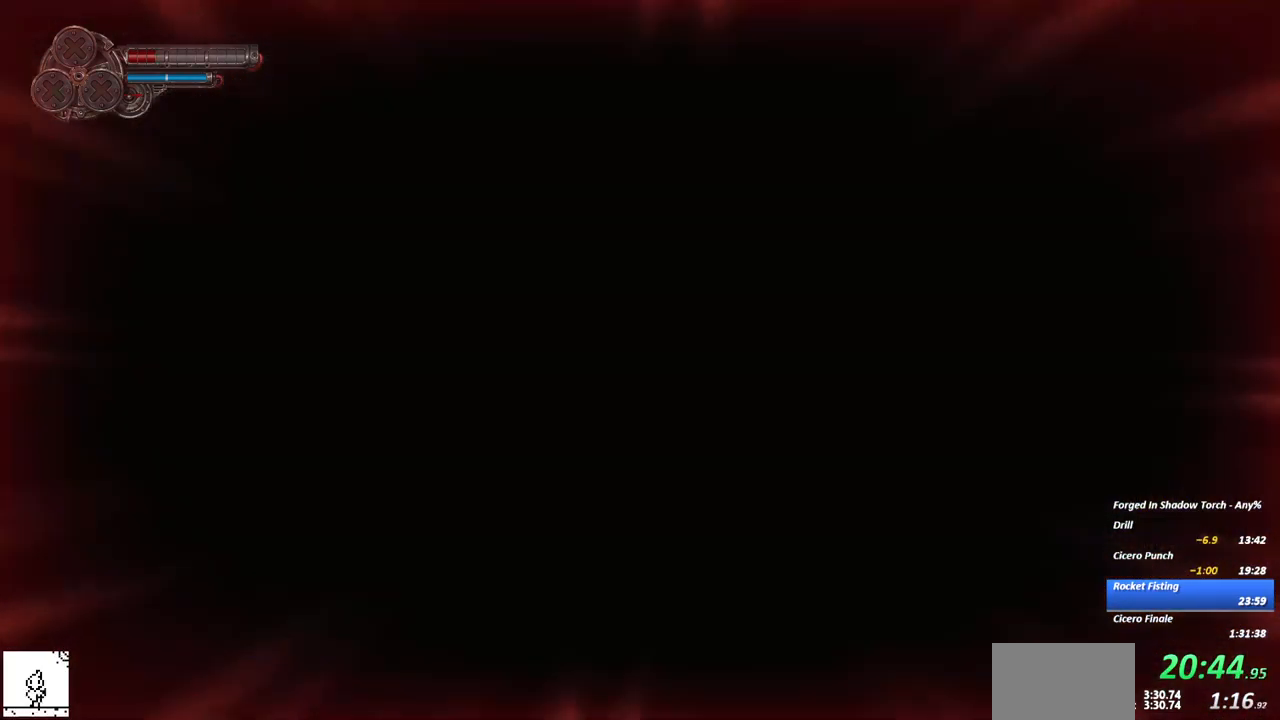
{"dt_ms": 500, "buttons": [], "left_stick": "right", "right_stick": "center", "events": [[217, "left_stick", "right"]]}
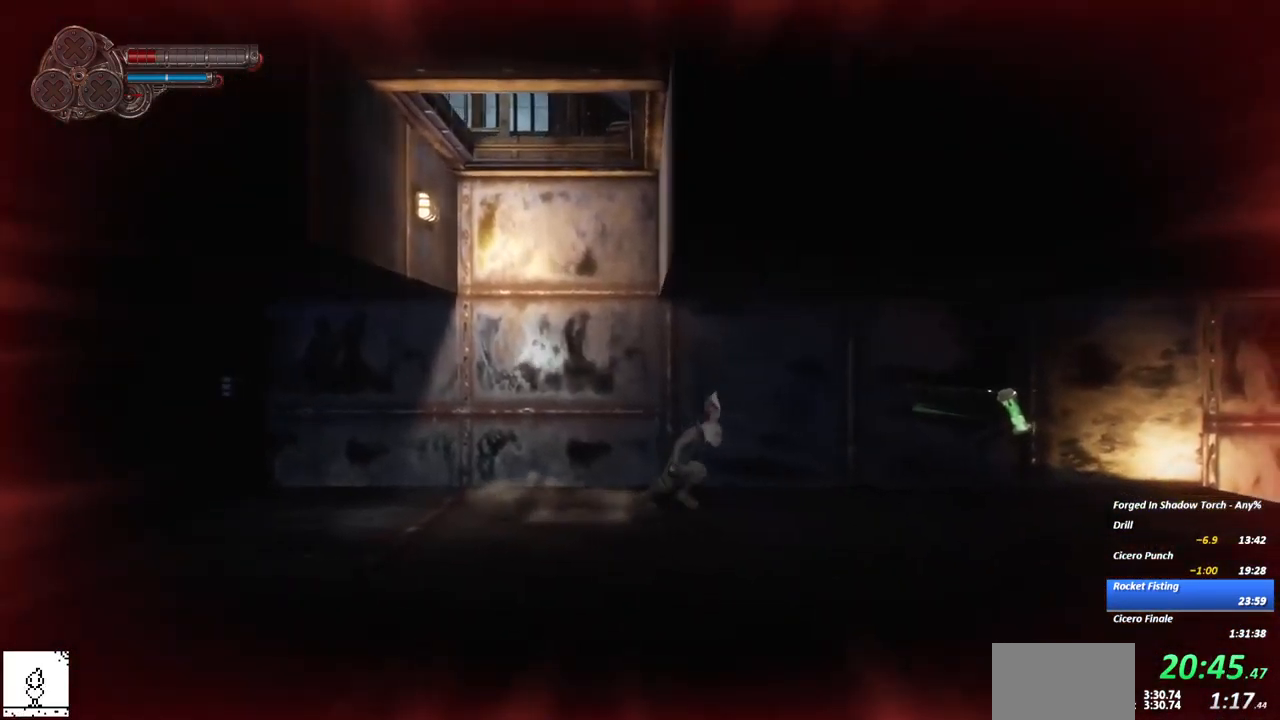
{"dt_ms": 500, "buttons": [], "left_stick": "right", "right_stick": "center", "events": [[50, "R2", "down"], [267, "R2", "up"]]}
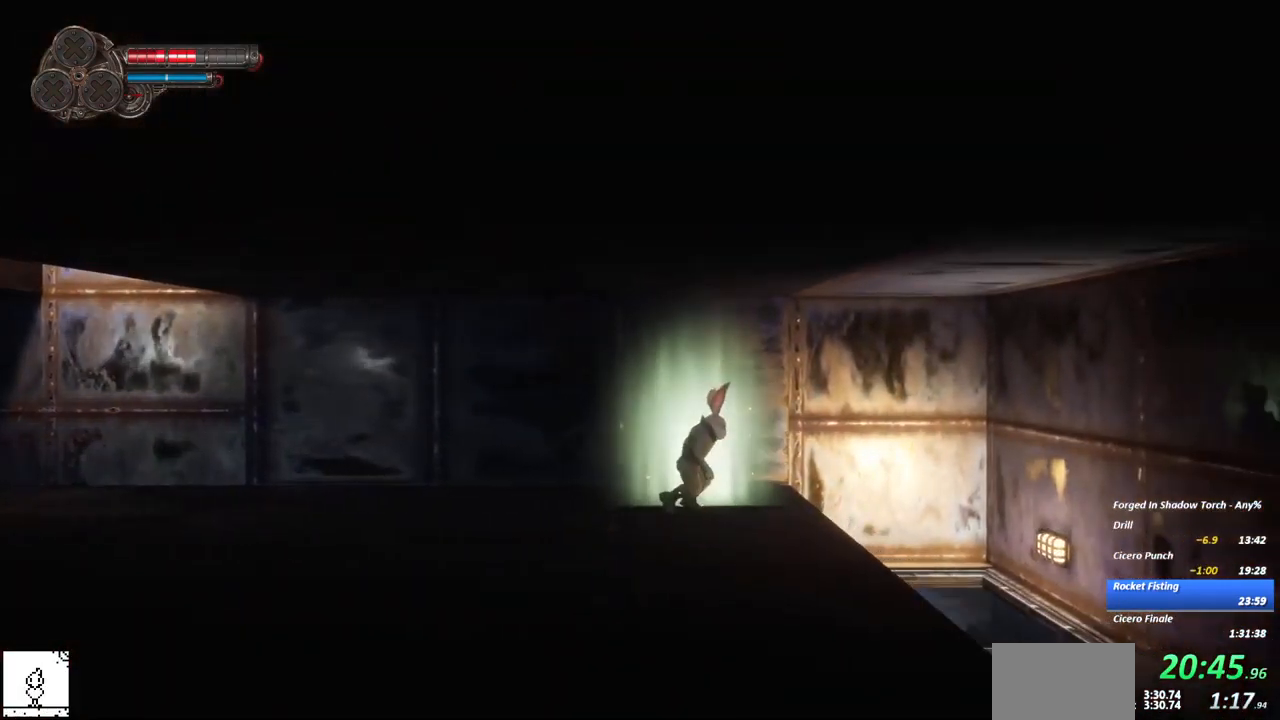
{"dt_ms": 516, "buttons": [], "left_stick": "center", "right_stick": "center", "events": [[117, "left_stick", "center"], [217, "left_stick", "right"], [317, "left_stick", "center"]]}
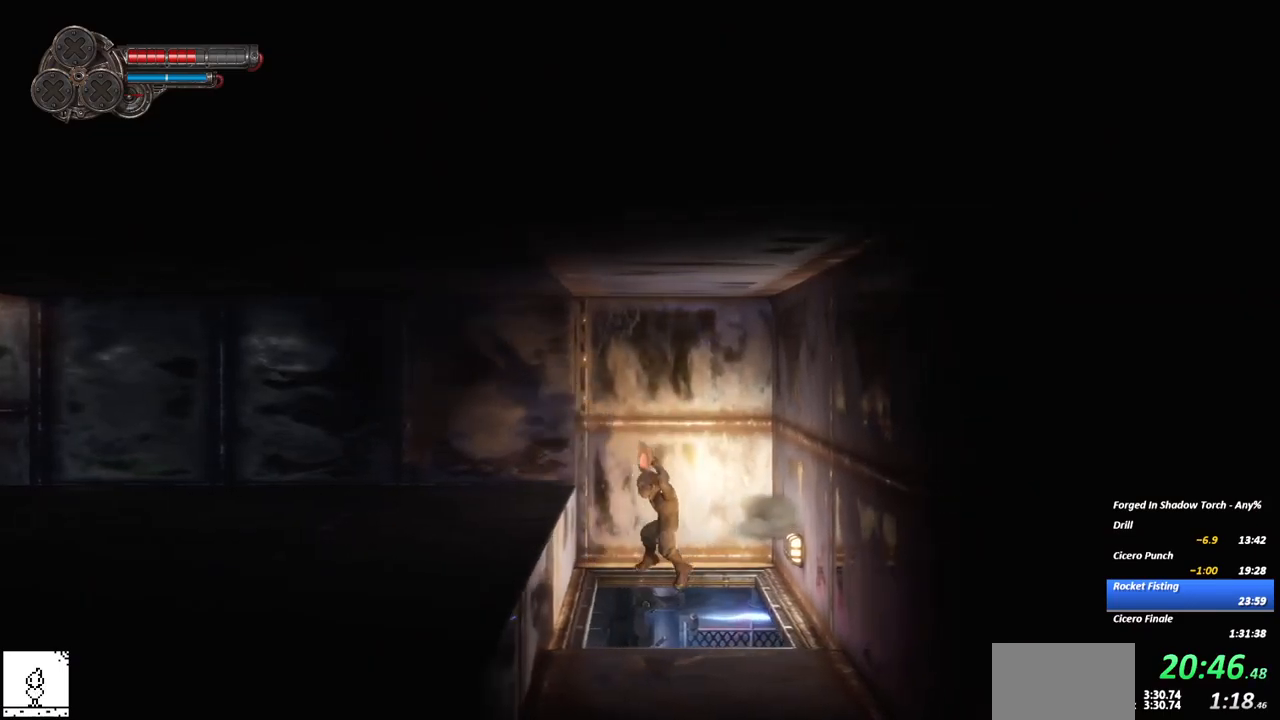
{"dt_ms": 500, "buttons": [], "left_stick": "right", "right_stick": "center", "events": [[50, "left_stick", "right"]]}
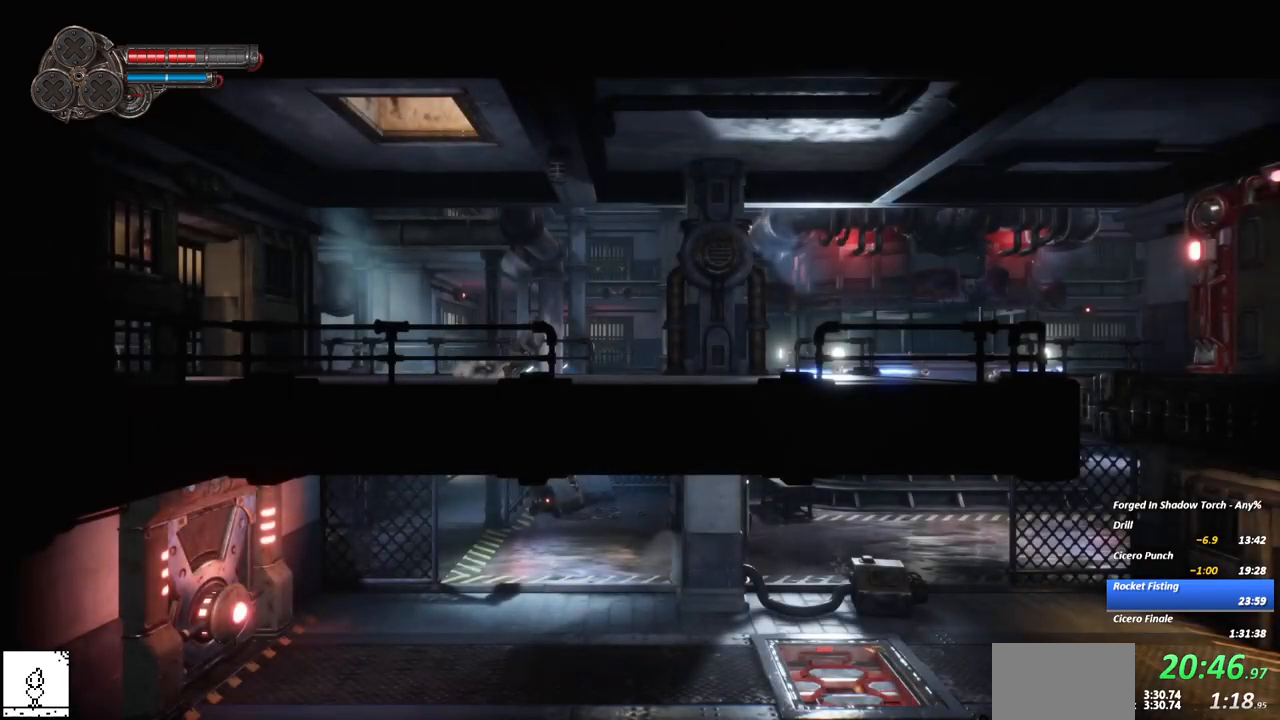
{"dt_ms": 500, "buttons": [], "left_stick": "center", "right_stick": "center", "events": [[100, "R2", "down"], [317, "R2", "up"], [400, "left_stick", "center"]]}
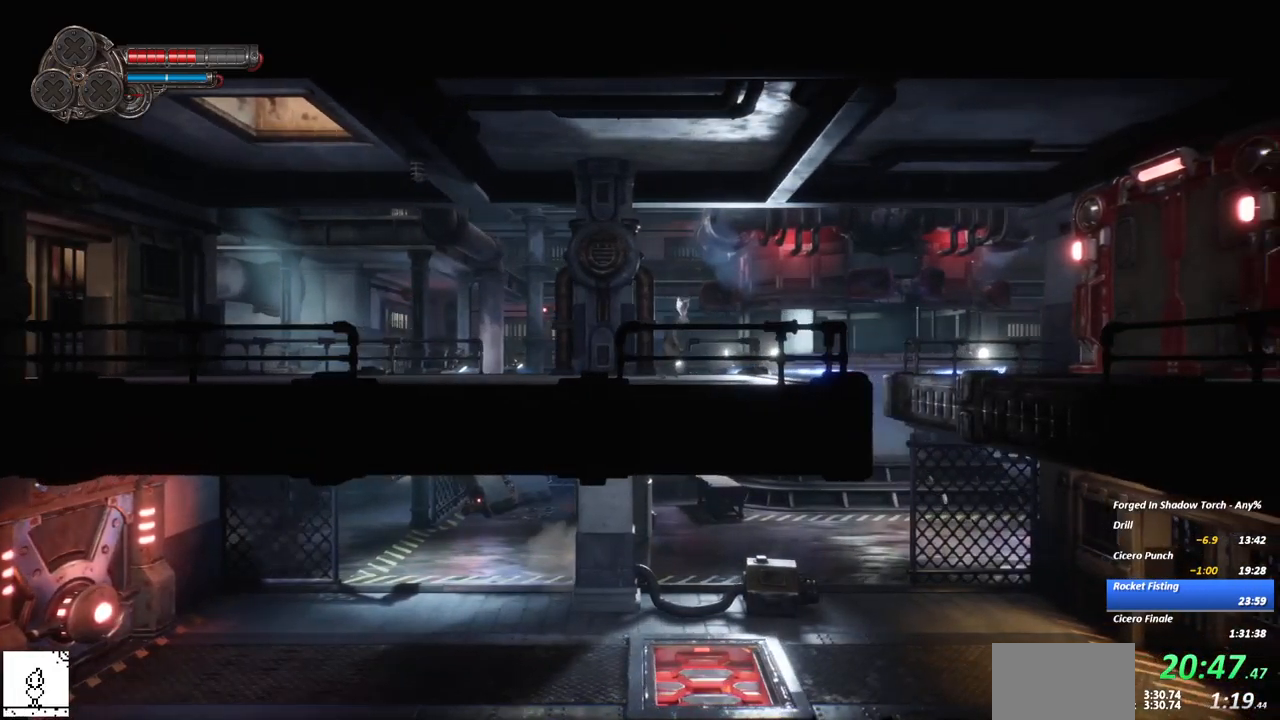
{"dt_ms": 500, "buttons": [], "left_stick": "left", "right_stick": "center", "events": [[200, "R2", "down"], [333, "R2", "up"], [433, "left_stick", "left"]]}
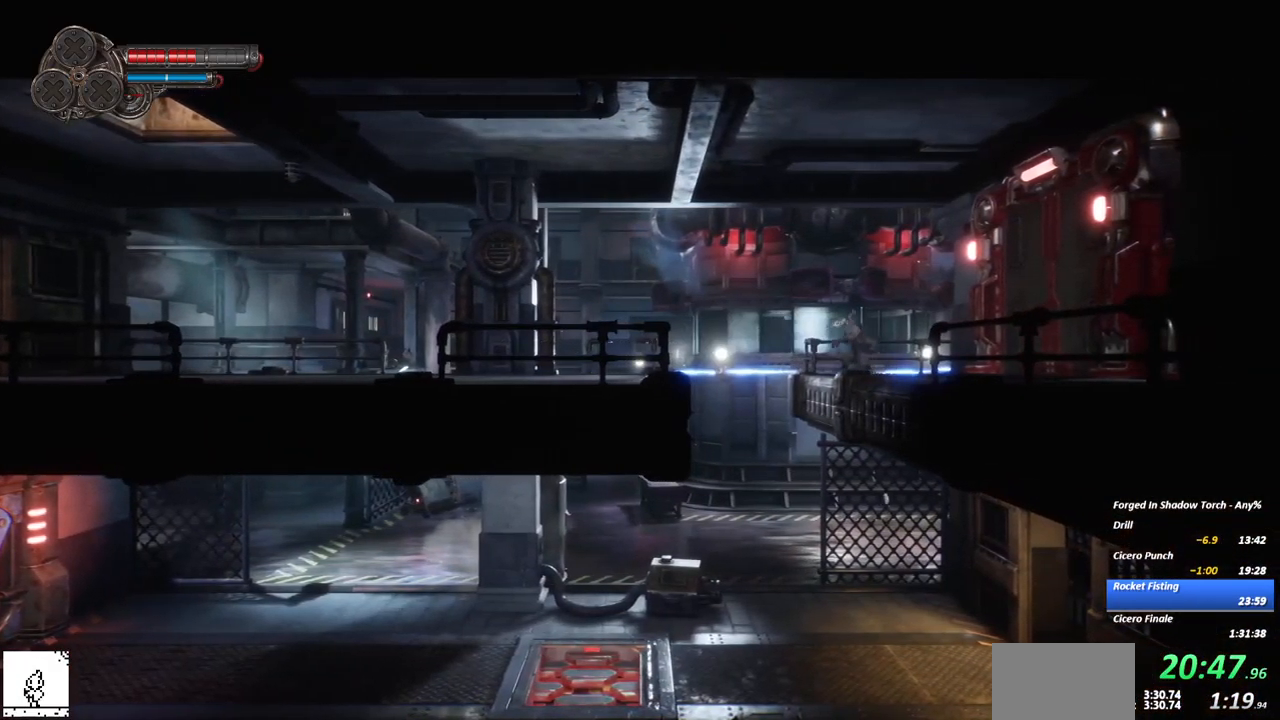
{"dt_ms": 1000, "buttons": [], "left_stick": "center", "right_stick": "center"}
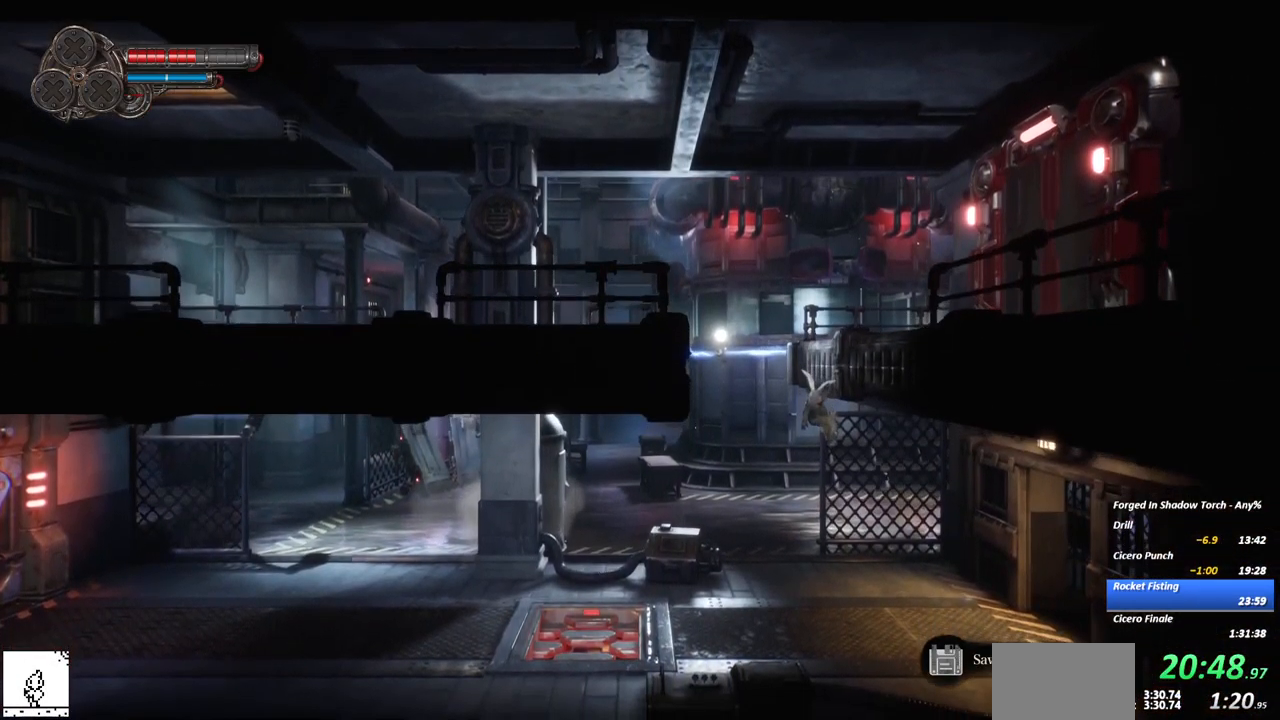
{"dt_ms": 500, "buttons": [], "left_stick": "right", "right_stick": "center", "events": [[150, "left_stick", "right"]]}
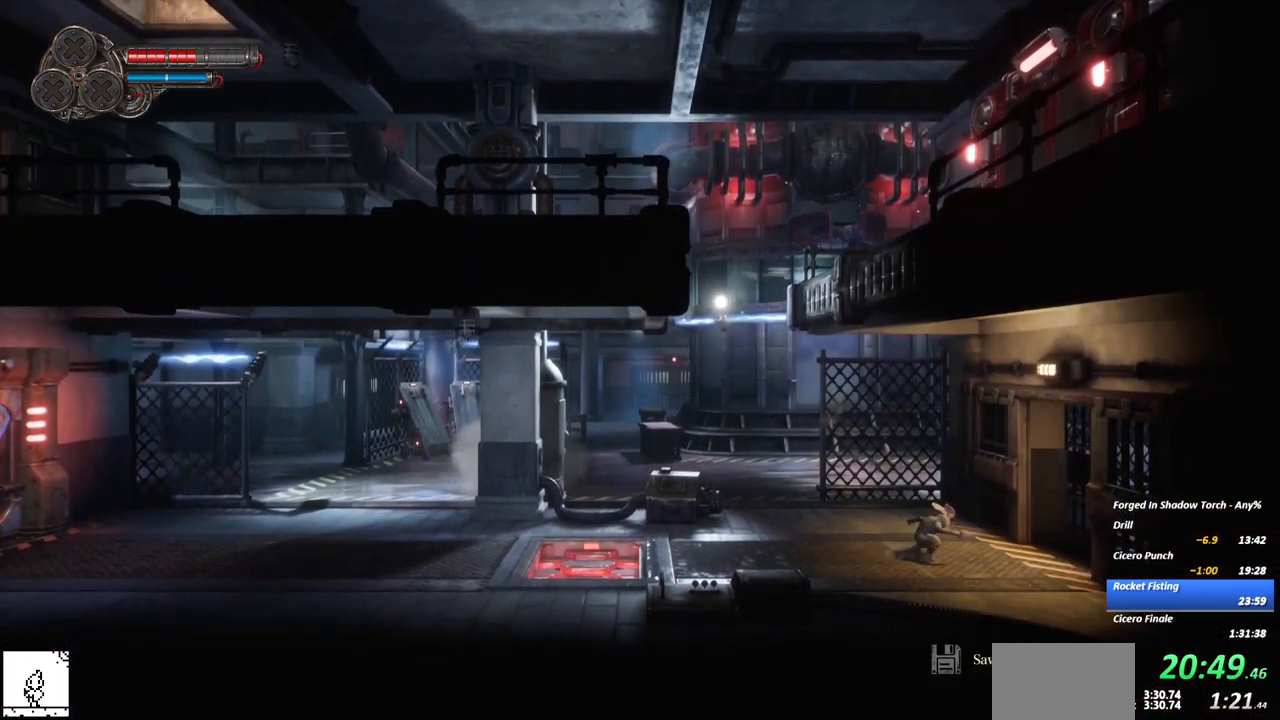
{"dt_ms": 500, "buttons": [], "left_stick": "right", "right_stick": "center", "events": [[100, "R2", "down"], [350, "R2", "up"]]}
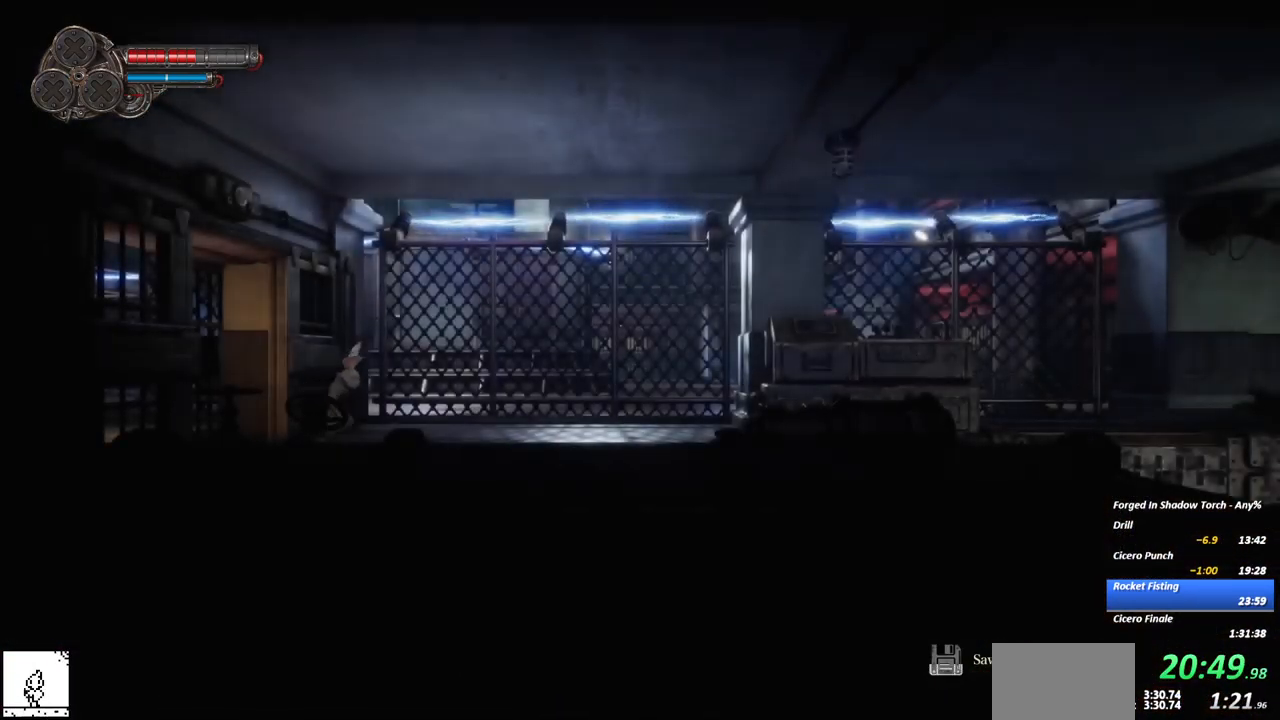
{"dt_ms": 500, "buttons": ["A"], "left_stick": "right", "right_stick": "center", "events": [[150, "R2", "down"], [367, "R2", "up"], [450, "A", "down"]]}
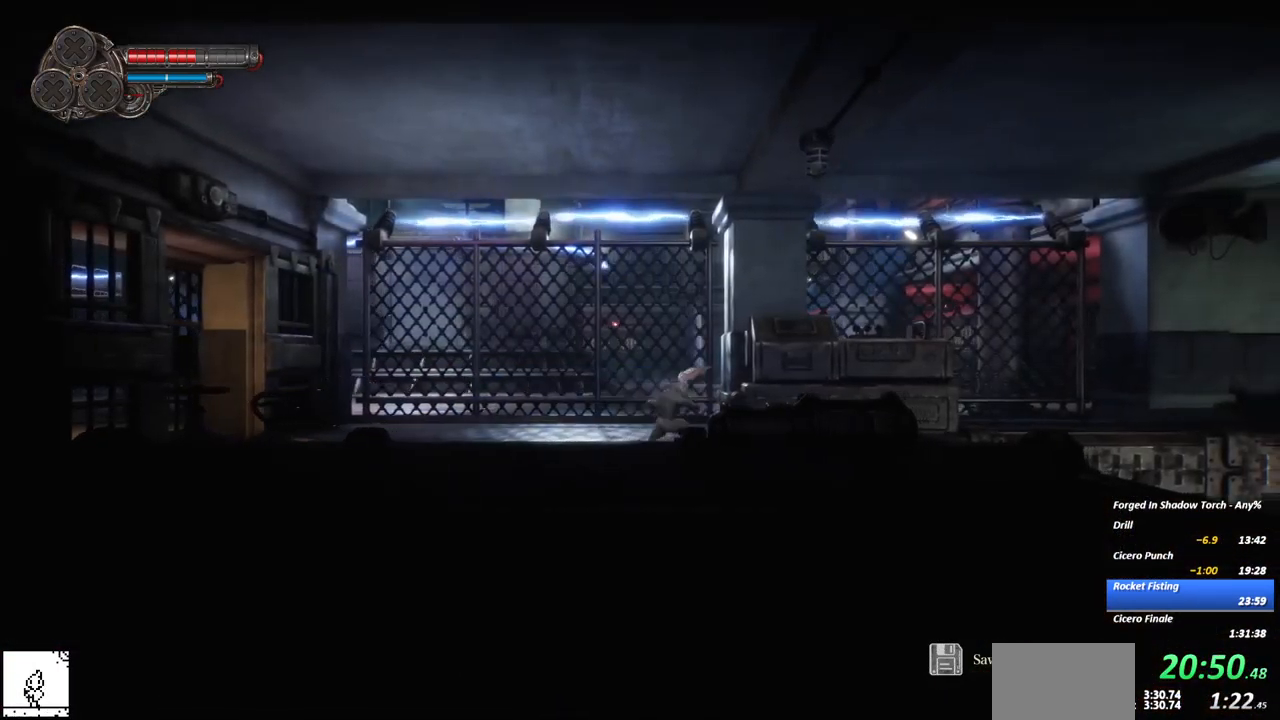
{"dt_ms": 500, "buttons": [], "left_stick": "right", "right_stick": "center", "events": [[67, "A", "up"]]}
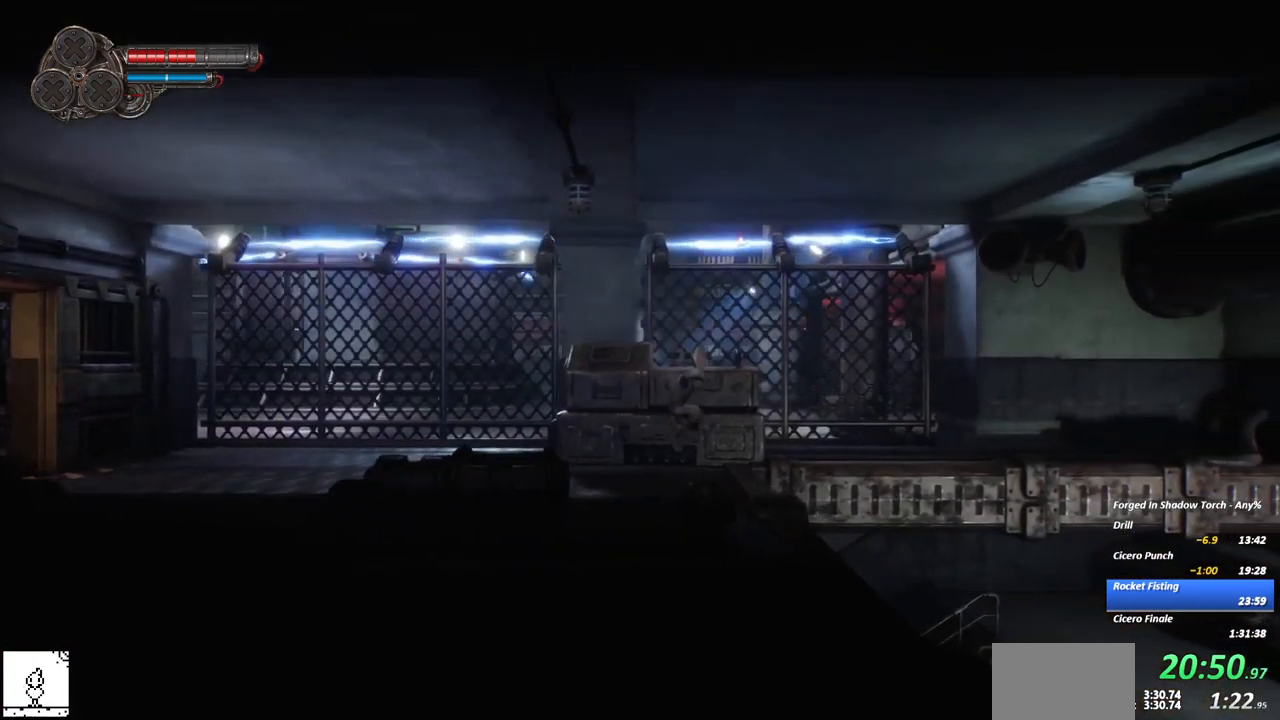
{"dt_ms": 500, "buttons": [], "left_stick": "center", "right_stick": "center", "events": [[67, "left_stick", "center"], [133, "R2", "down"], [283, "R2", "up"]]}
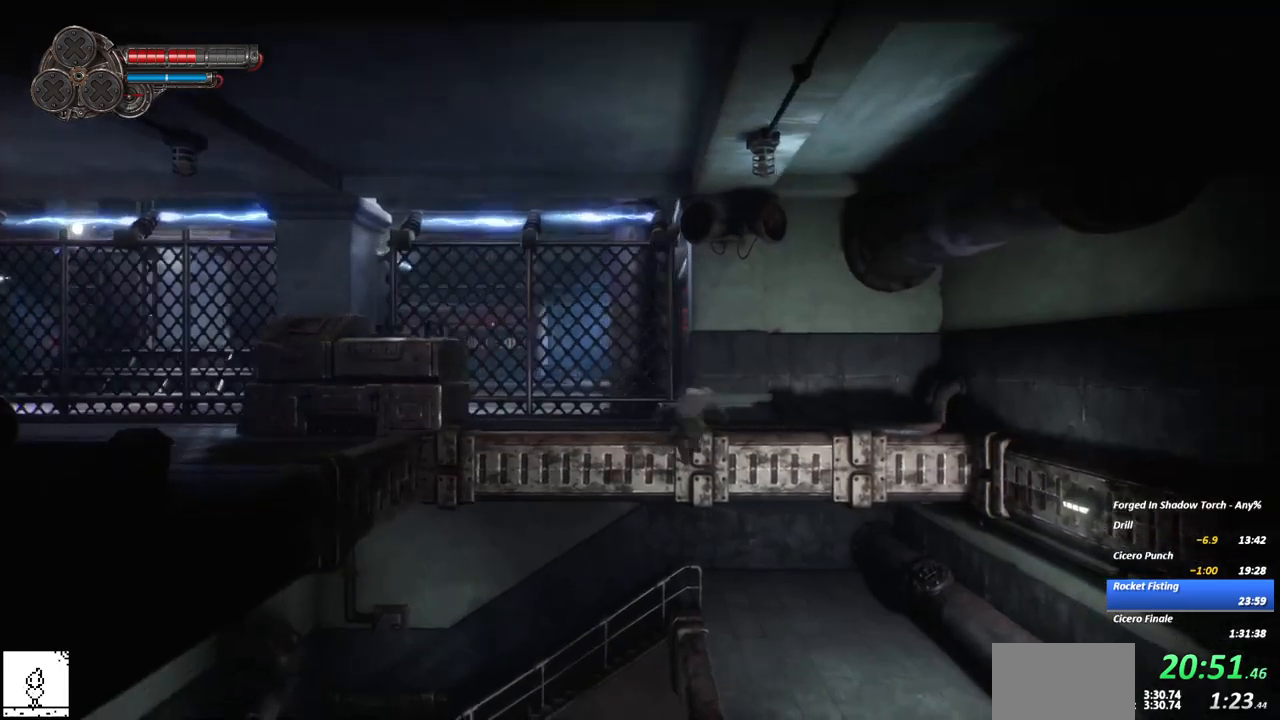
{"dt_ms": 500, "buttons": [], "left_stick": "right", "right_stick": "center", "events": [[417, "left_stick", "right"]]}
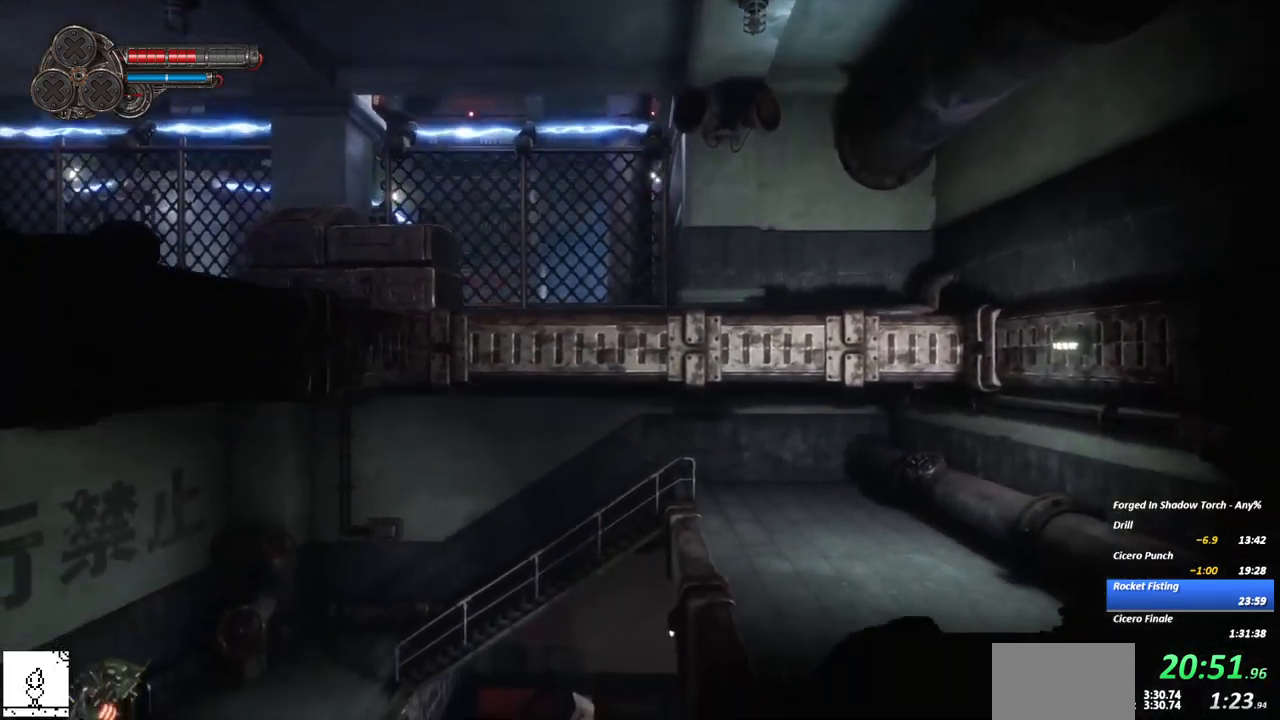
{"dt_ms": 500, "buttons": [], "left_stick": "center", "right_stick": "center", "events": [[467, "left_stick", "center"]]}